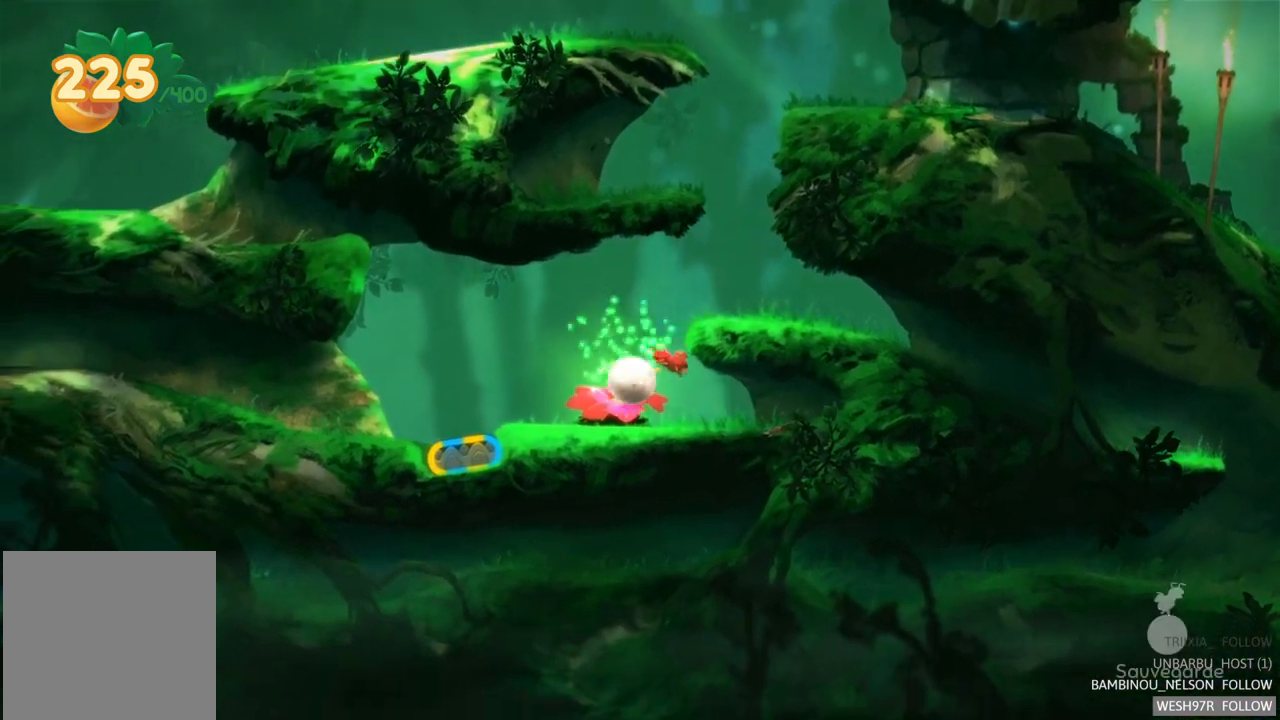
Gameplay with a controller (Xbox layout); each line is a JSON object with the inputs held at the frame after it. "events" lists button and stick changes between this image and that frame as [ms after this image, input, new state], when the widget could be followed in between. Not read: L3 R3.
{"buttons": [], "left_stick": "left", "right_stick": "center", "events": []}
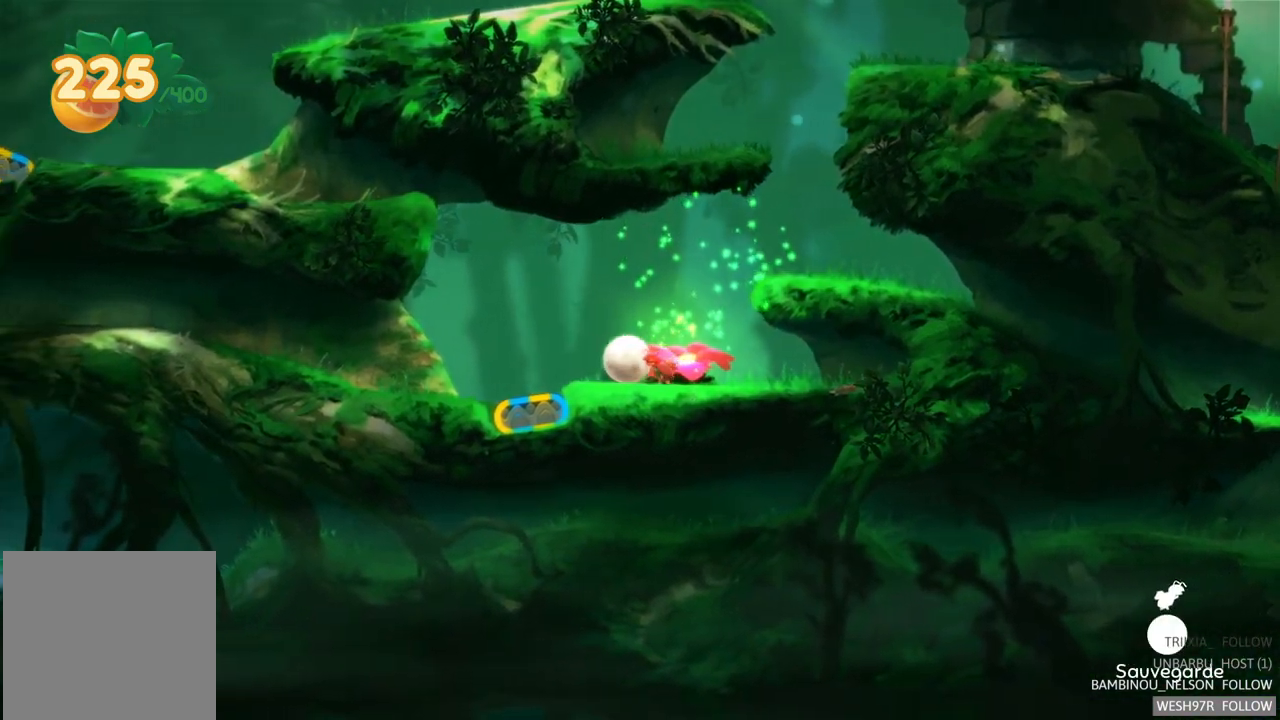
{"buttons": ["R2"], "left_stick": "center", "right_stick": "center", "events": [[417, "R2", "down"], [500, "left_stick", "center"]]}
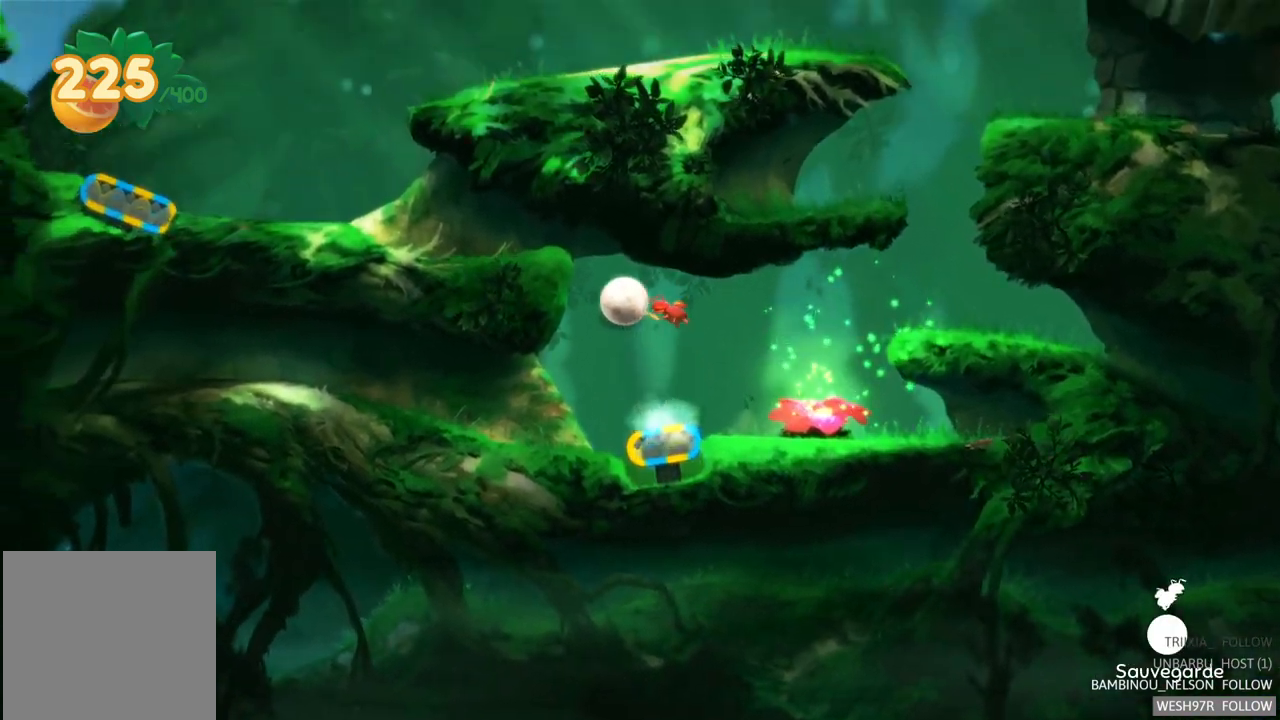
{"buttons": [], "left_stick": "left", "right_stick": "center", "events": [[183, "left_stick", "left"], [233, "R2", "up"]]}
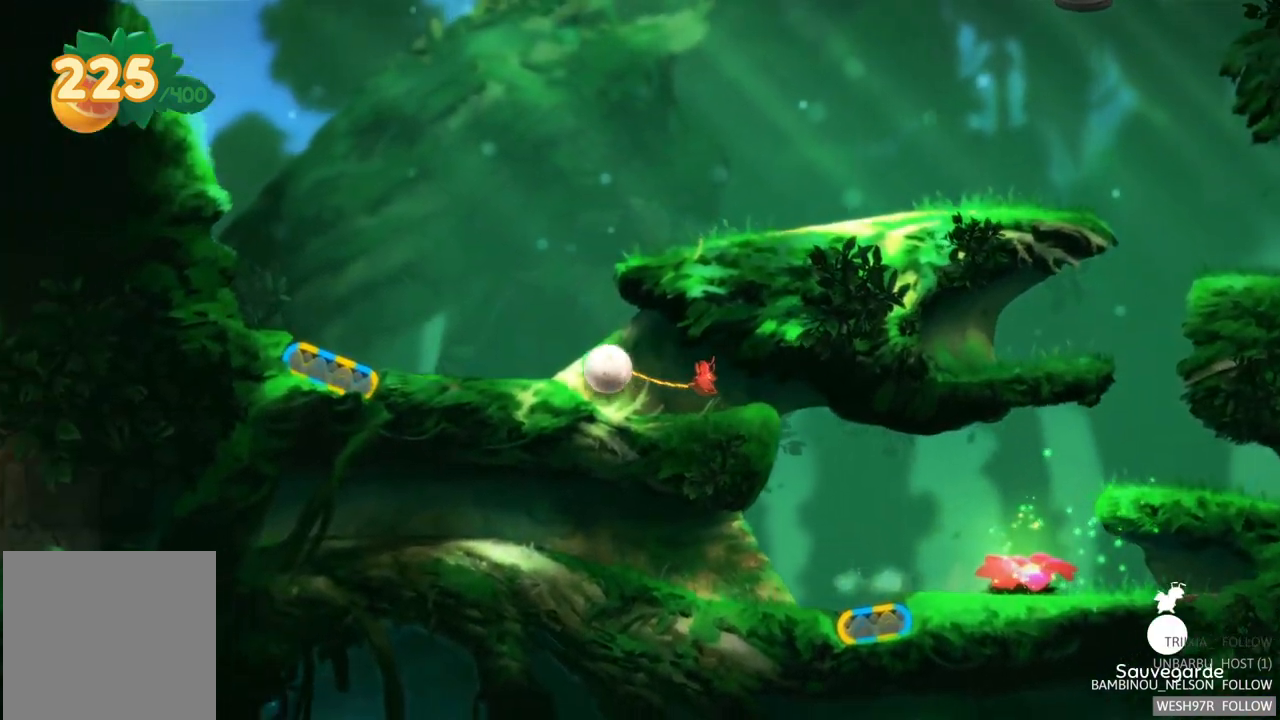
{"buttons": [], "left_stick": "left", "right_stick": "center", "events": []}
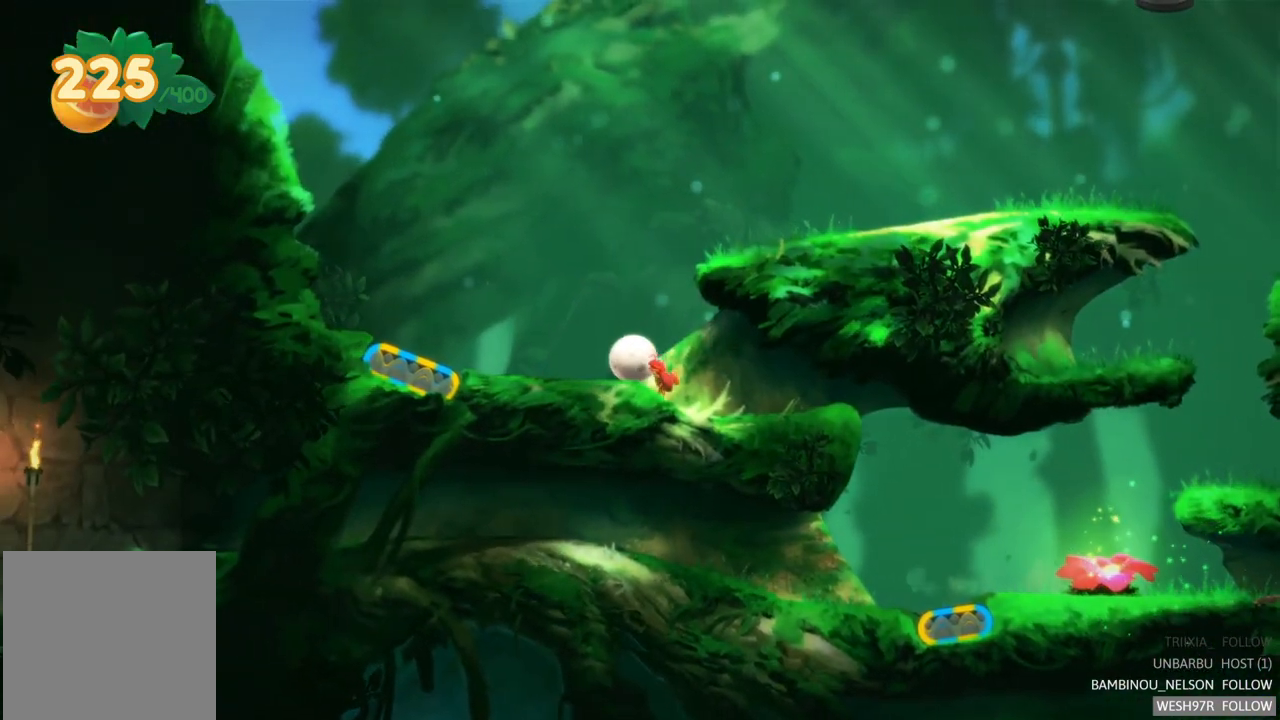
{"buttons": [], "left_stick": "left", "right_stick": "center", "events": []}
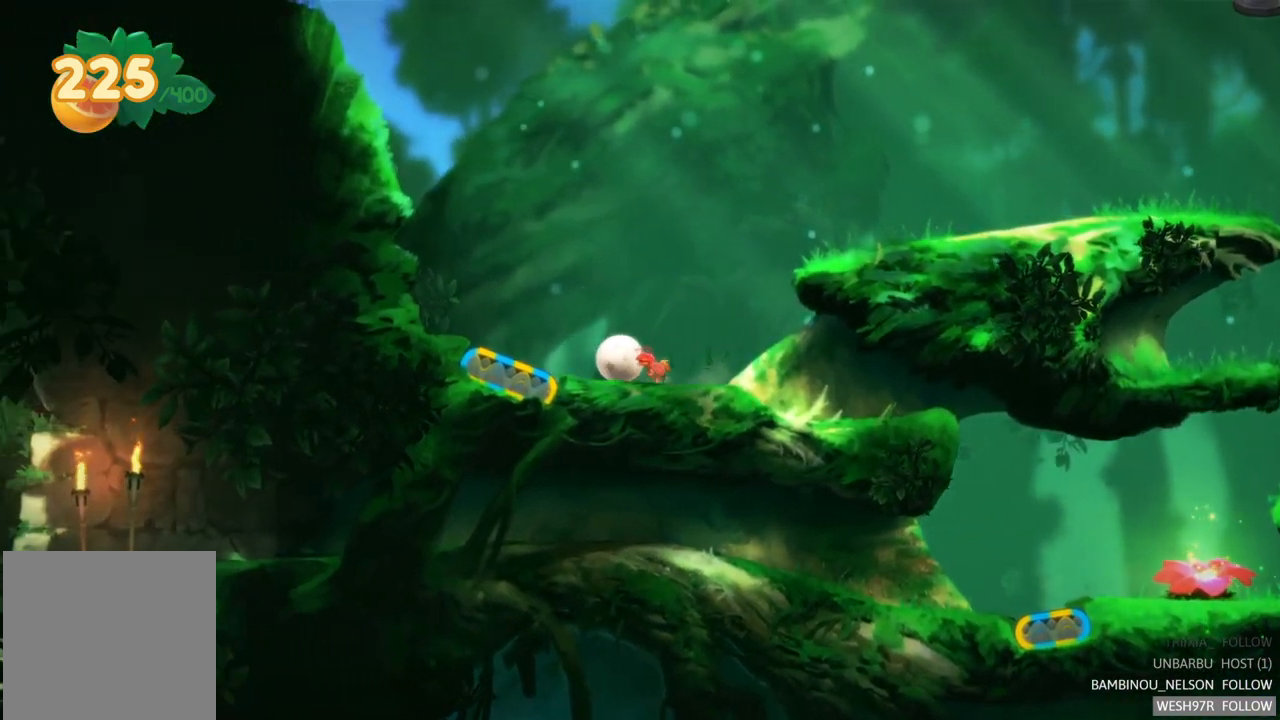
{"buttons": ["R2"], "left_stick": "right", "right_stick": "center", "events": [[300, "left_stick", "center"], [367, "R2", "down"], [417, "left_stick", "right"]]}
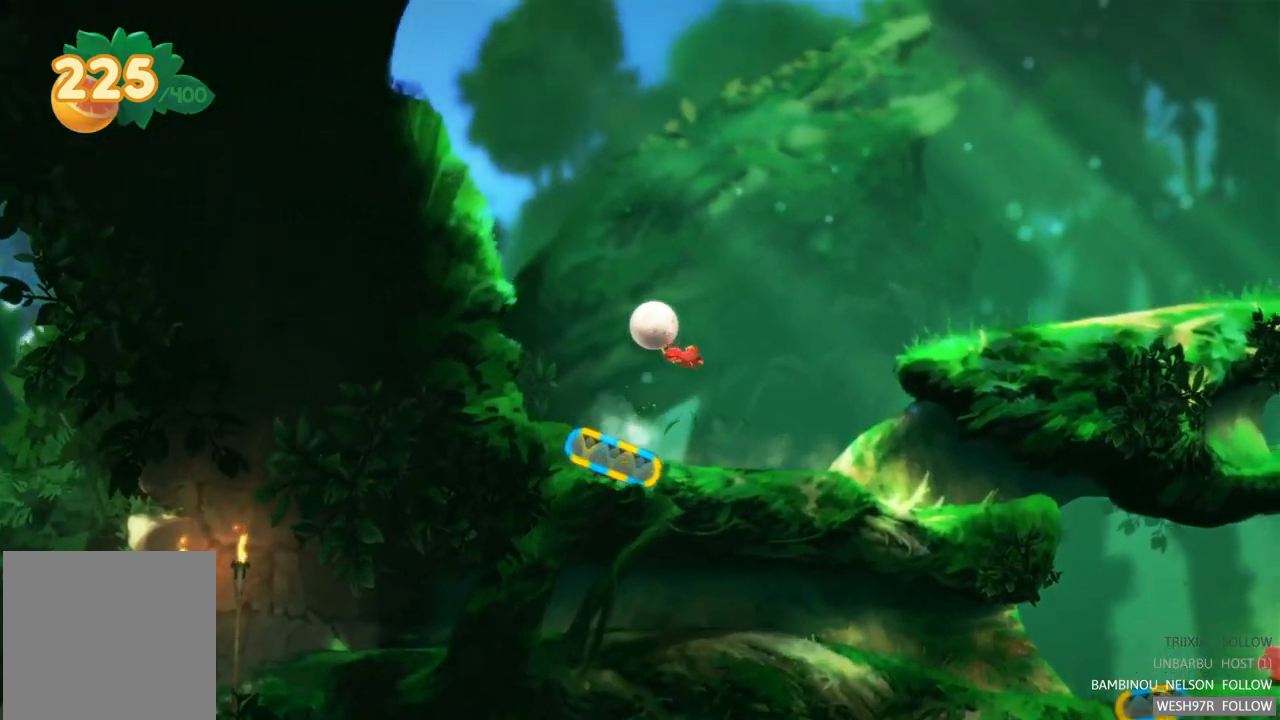
{"buttons": [], "left_stick": "right", "right_stick": "center", "events": [[283, "R2", "up"]]}
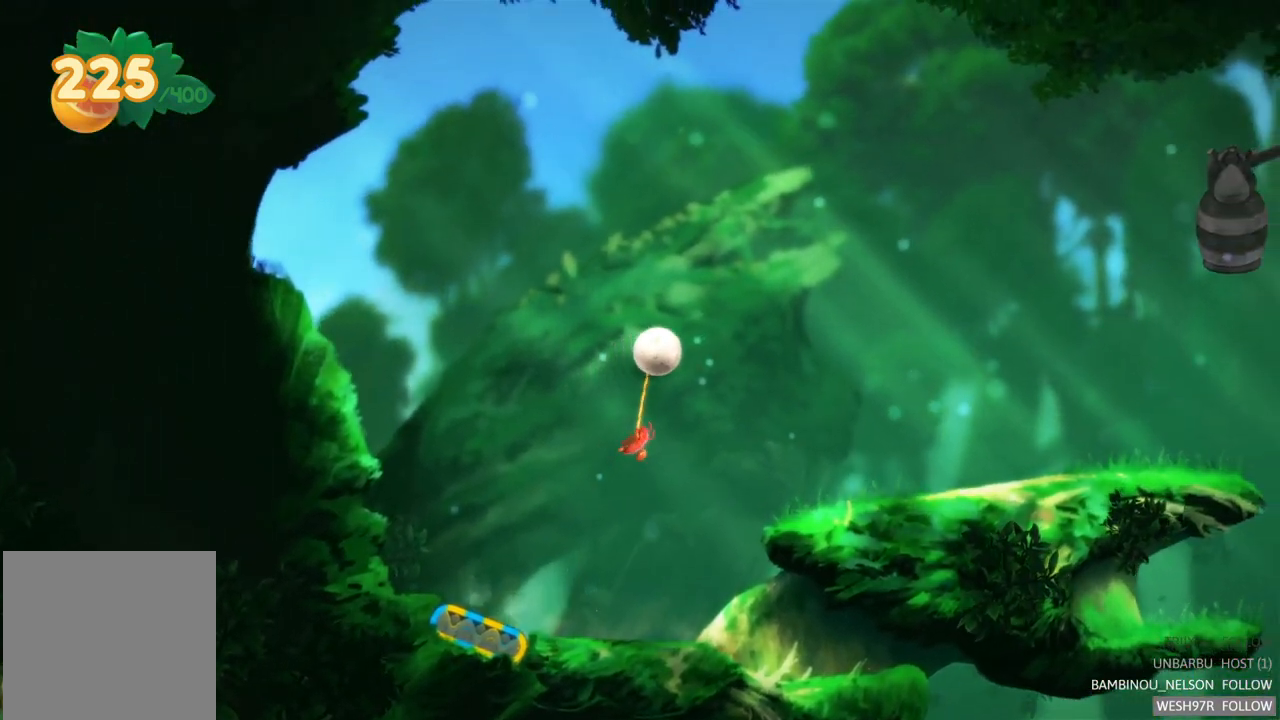
{"buttons": [], "left_stick": "right", "right_stick": "center", "events": []}
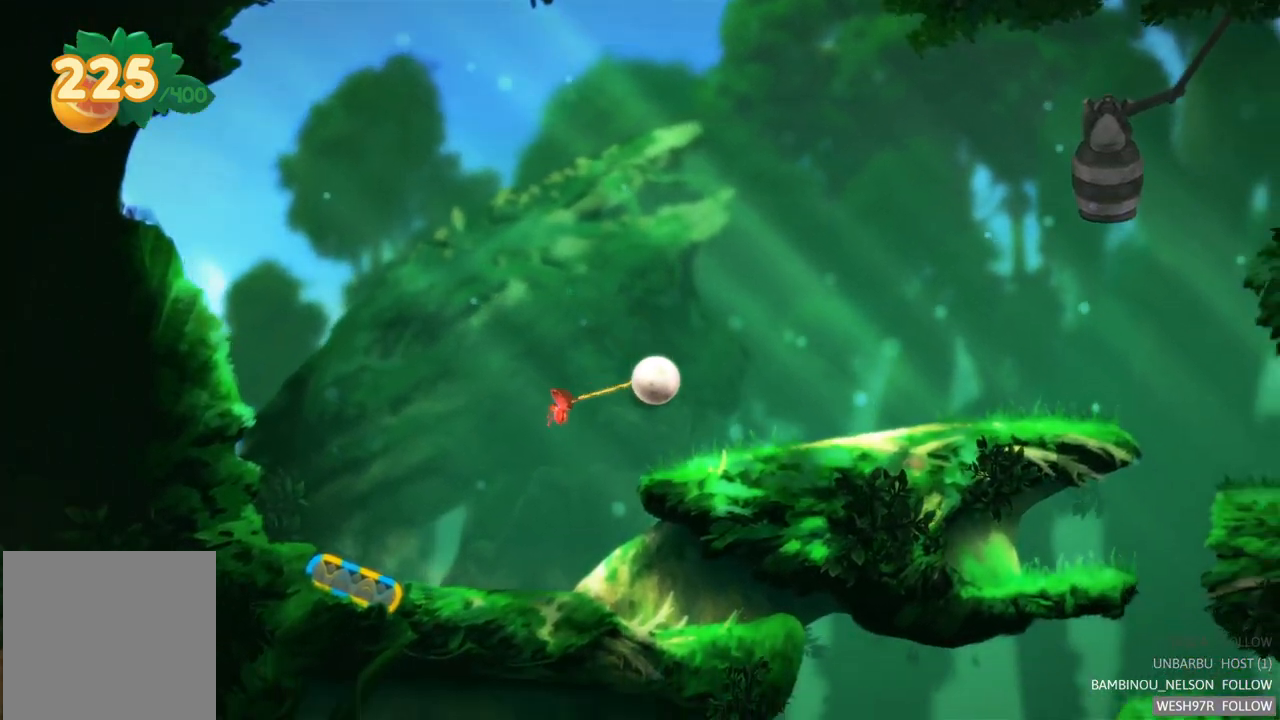
{"buttons": [], "left_stick": "right", "right_stick": "center", "events": []}
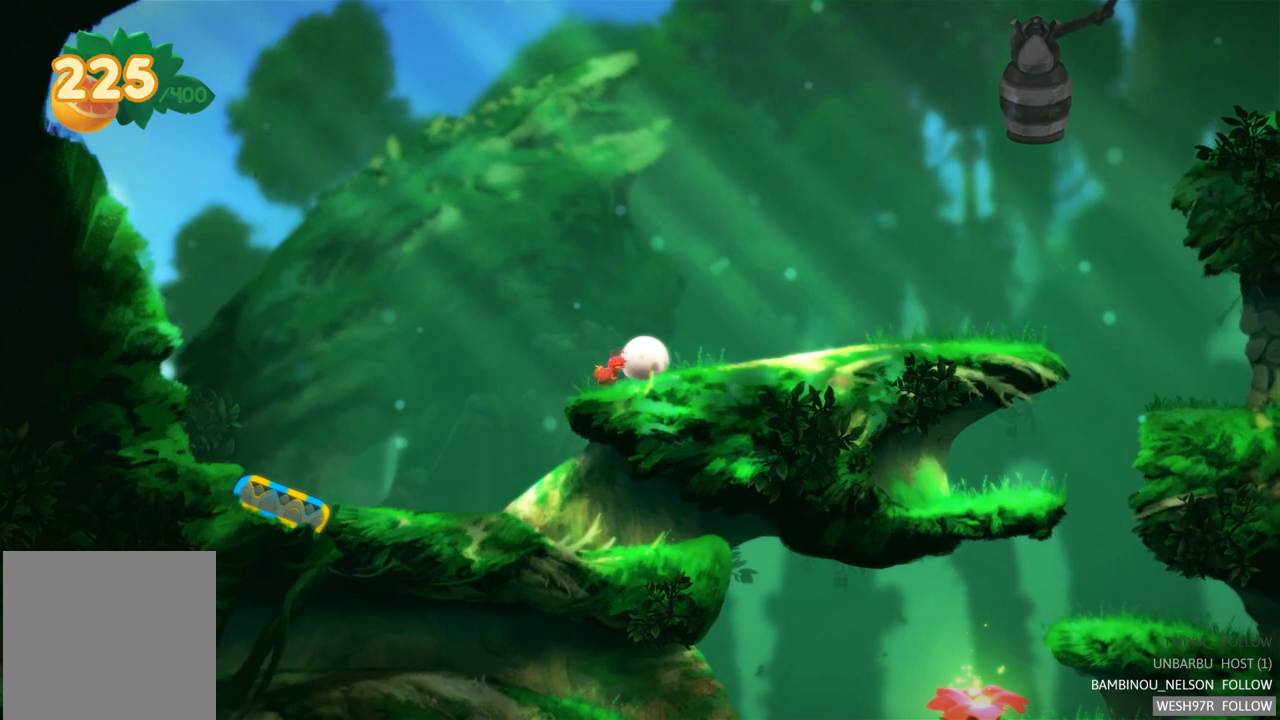
{"buttons": [], "left_stick": "right", "right_stick": "center", "events": []}
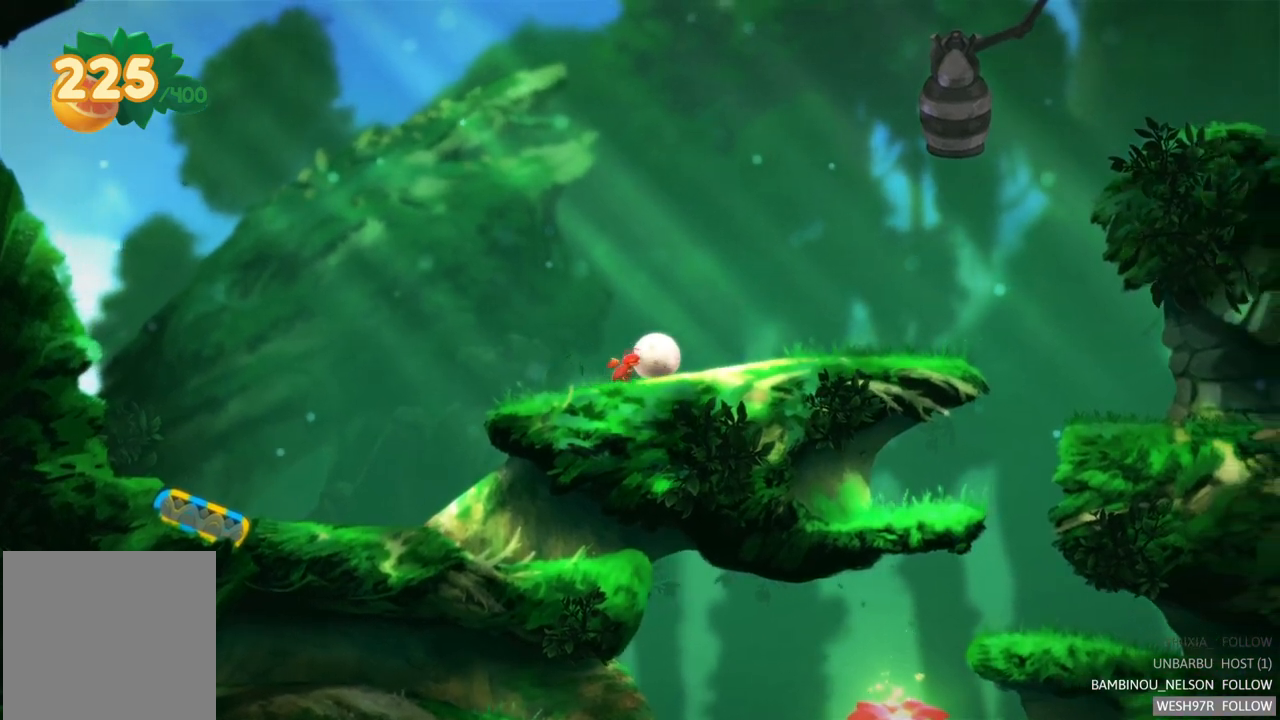
{"buttons": [], "left_stick": "right", "right_stick": "center", "events": []}
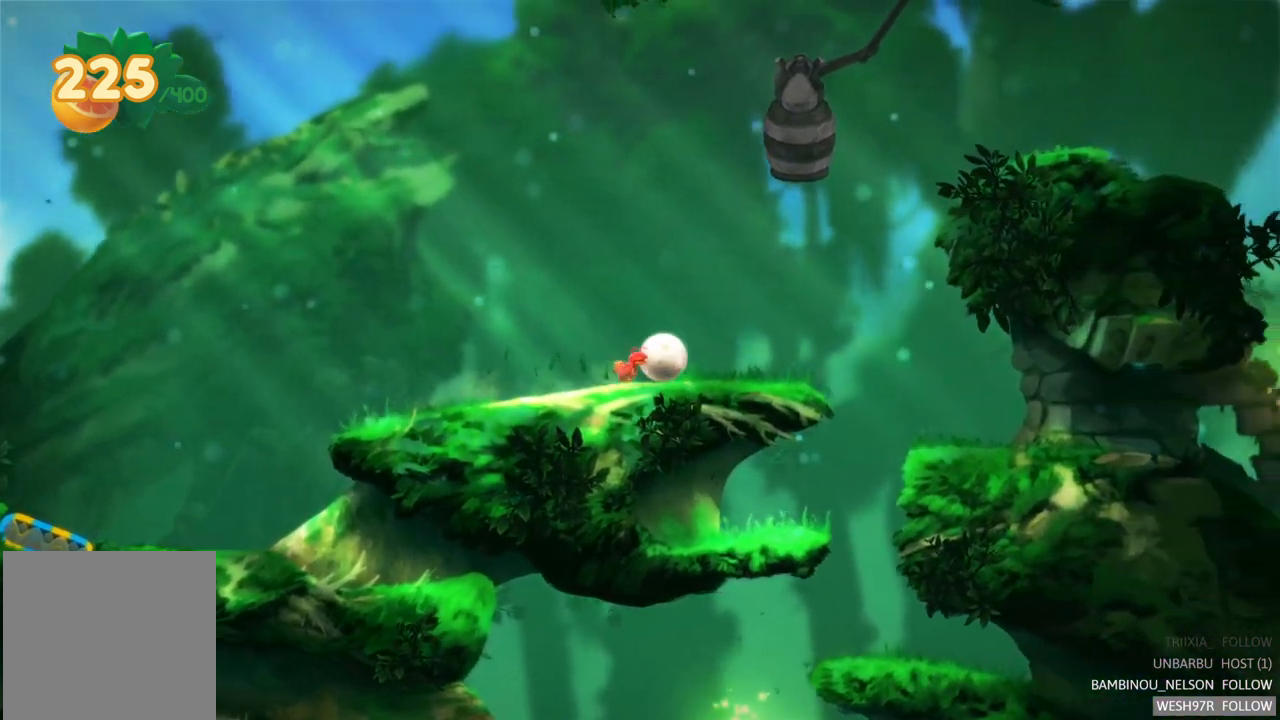
{"buttons": [], "left_stick": "right", "right_stick": "center", "events": []}
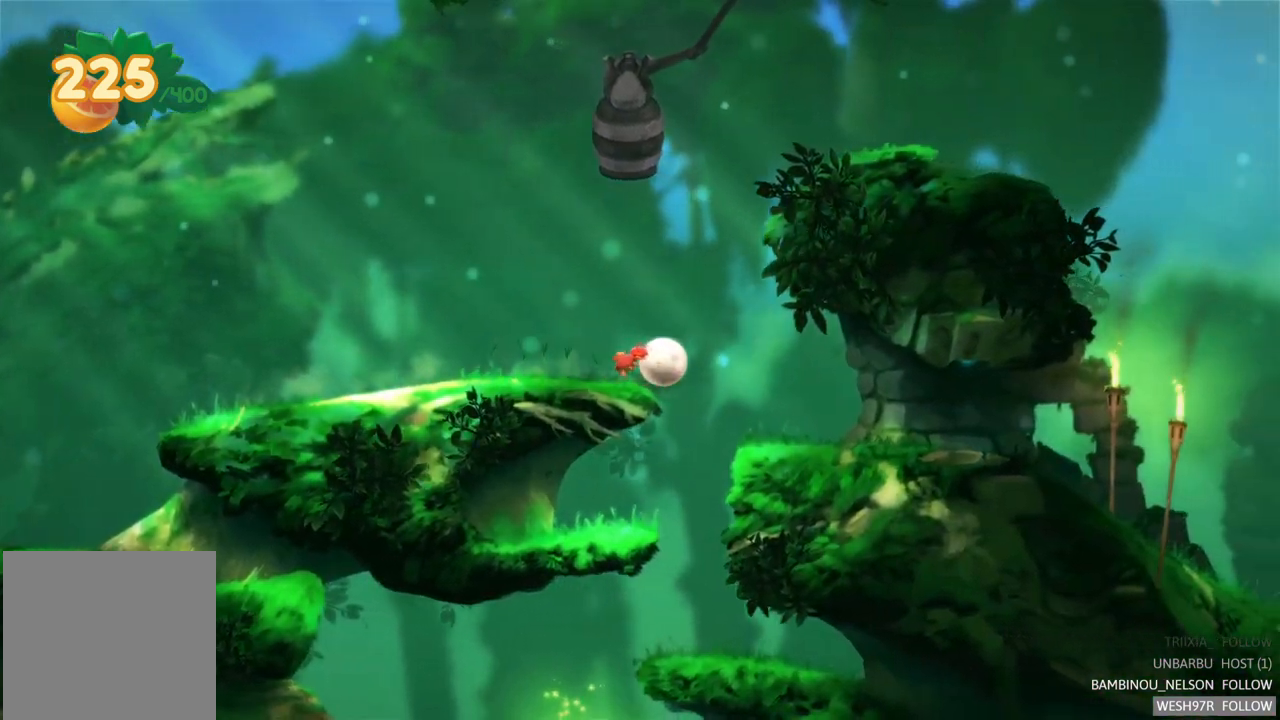
{"buttons": [], "left_stick": "right", "right_stick": "center", "events": []}
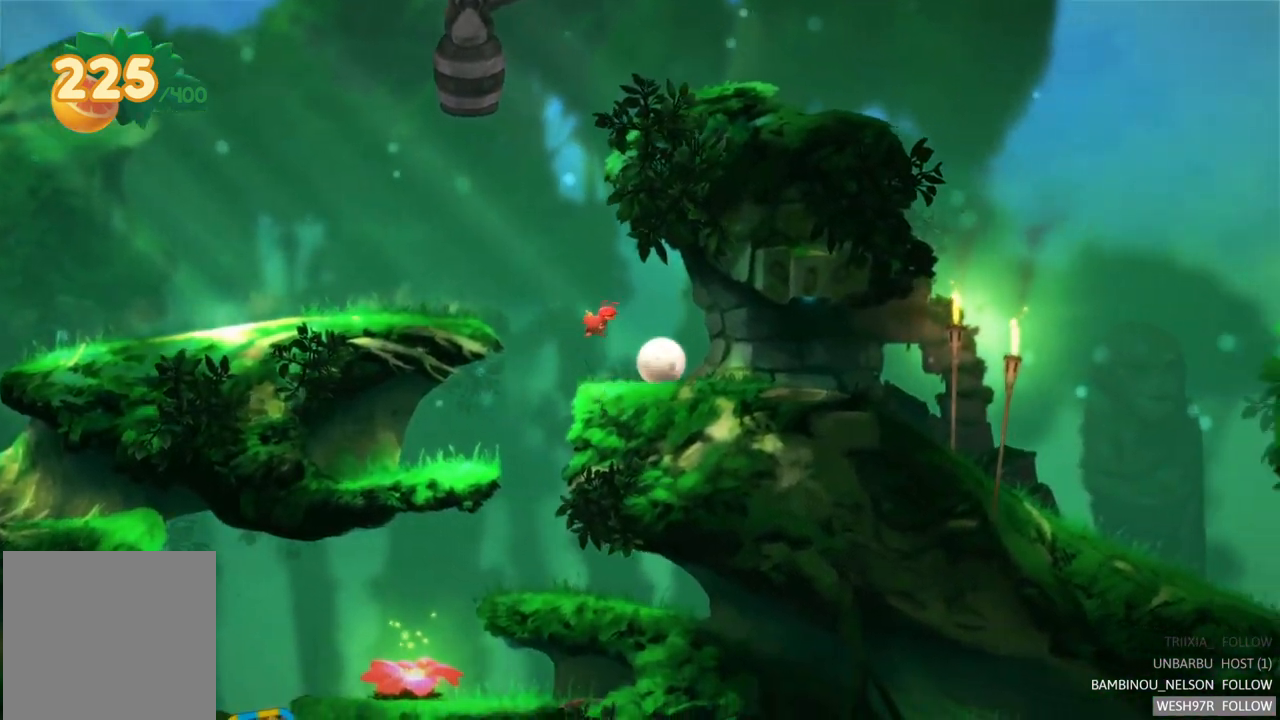
{"buttons": [], "left_stick": "right", "right_stick": "center", "events": []}
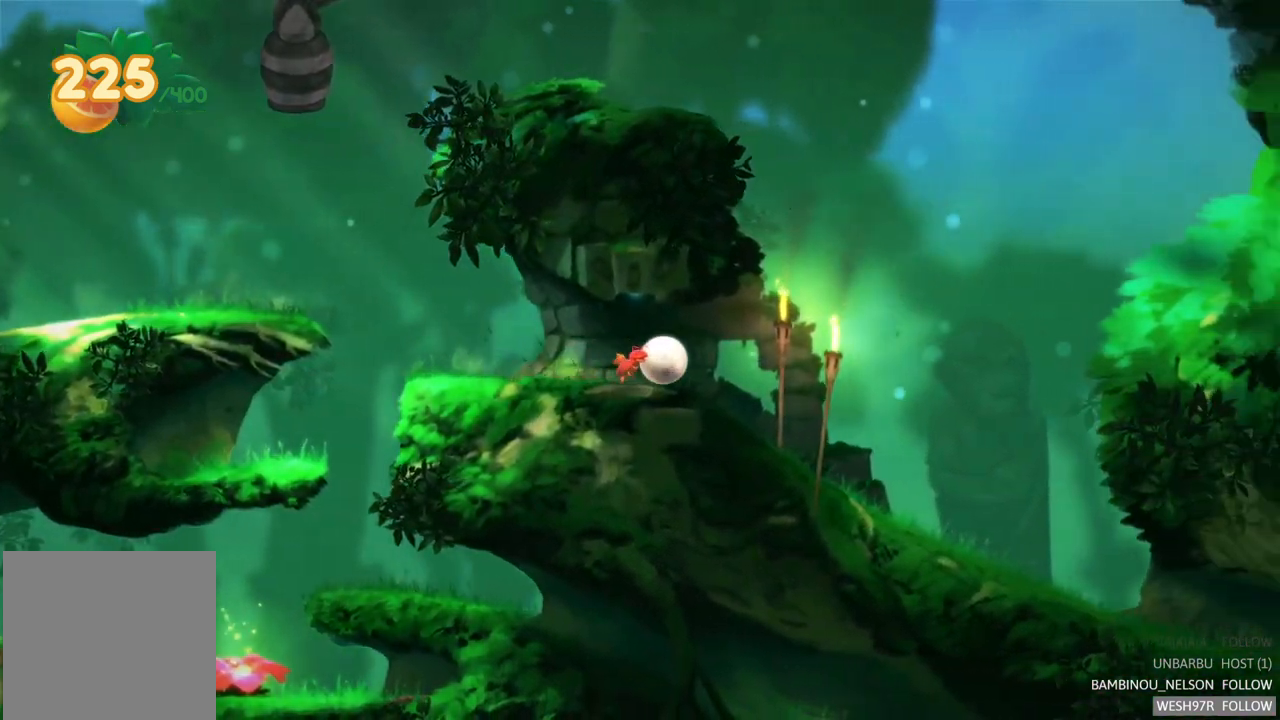
{"buttons": [], "left_stick": "right", "right_stick": "center", "events": []}
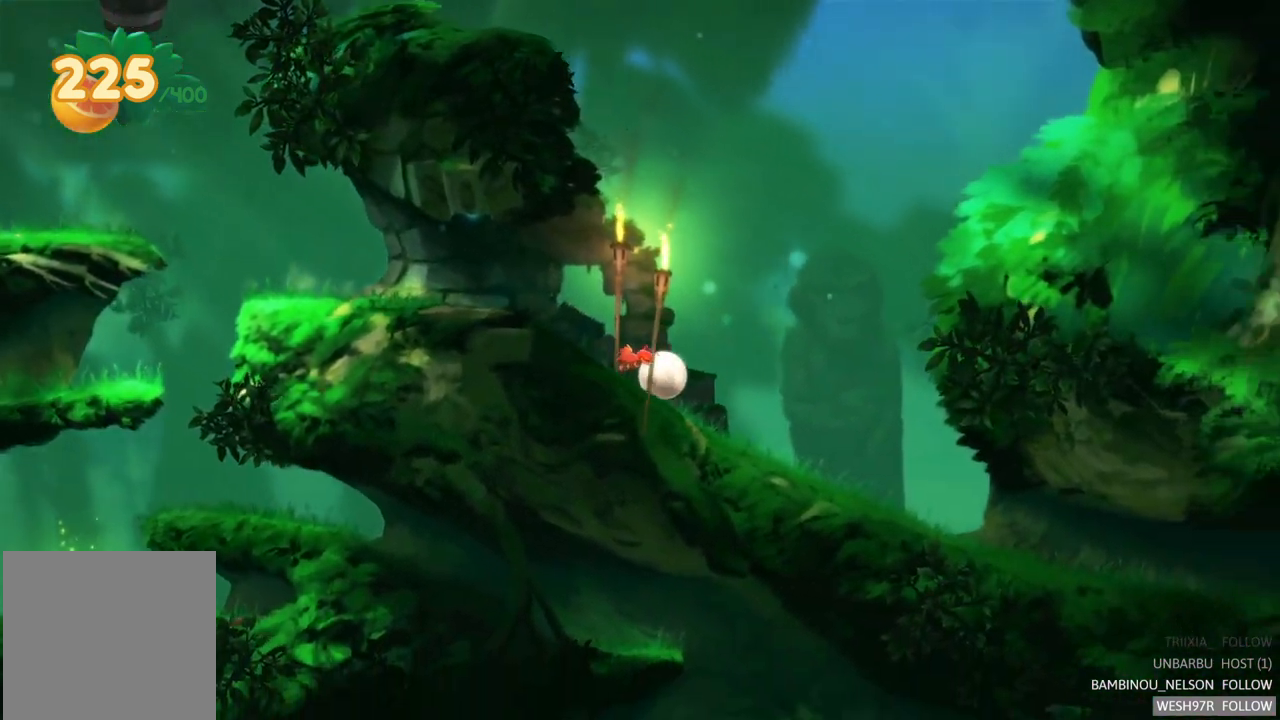
{"buttons": [], "left_stick": "right", "right_stick": "center", "events": []}
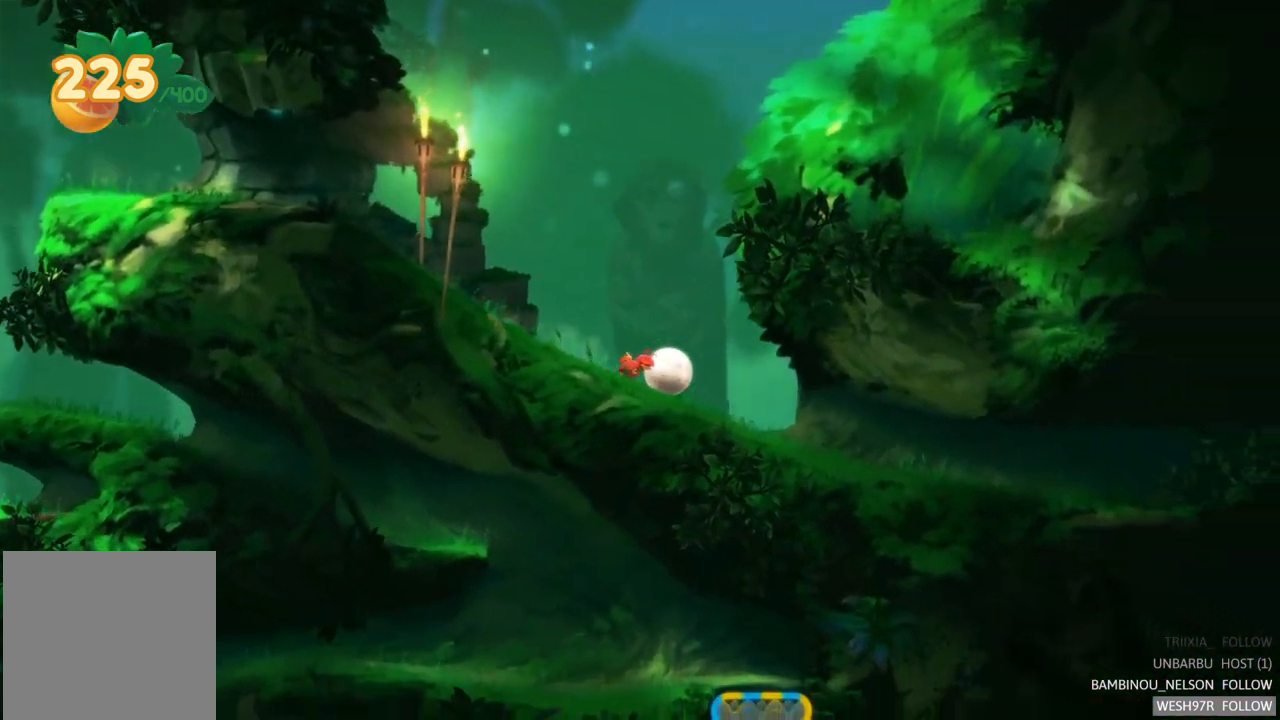
{"buttons": [], "left_stick": "right", "right_stick": "center", "events": []}
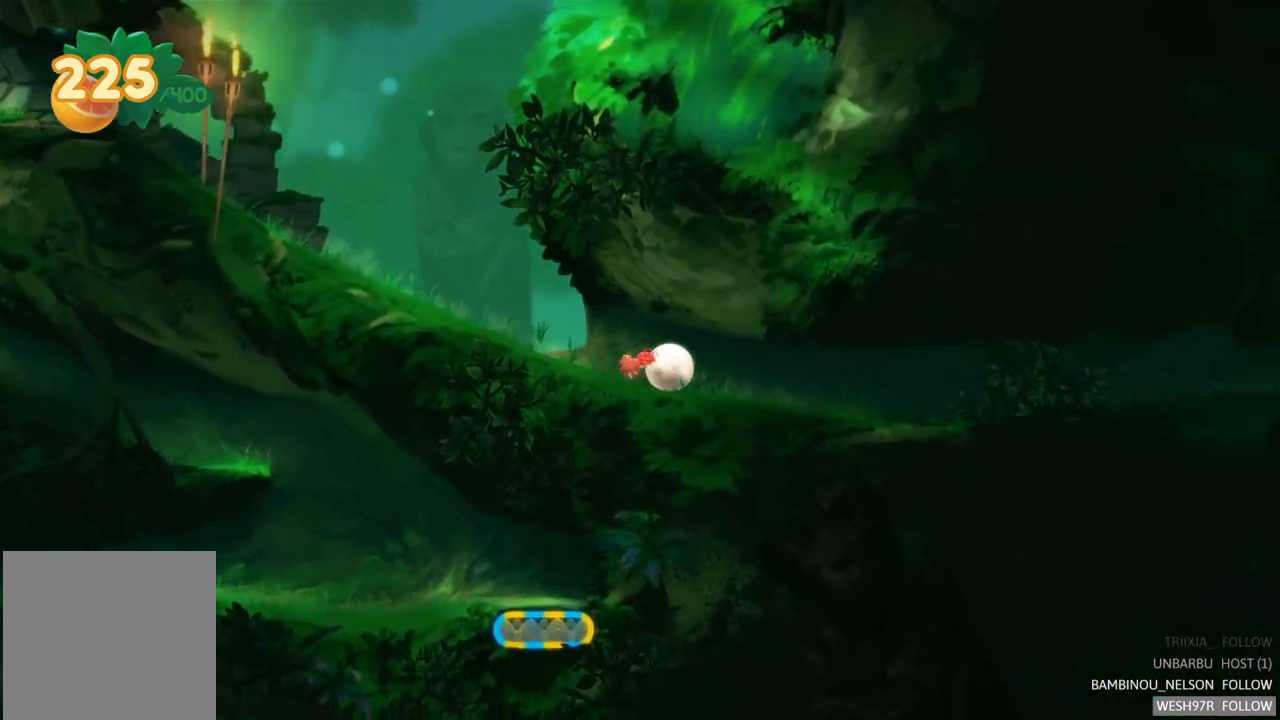
{"buttons": [], "left_stick": "right", "right_stick": "center", "events": []}
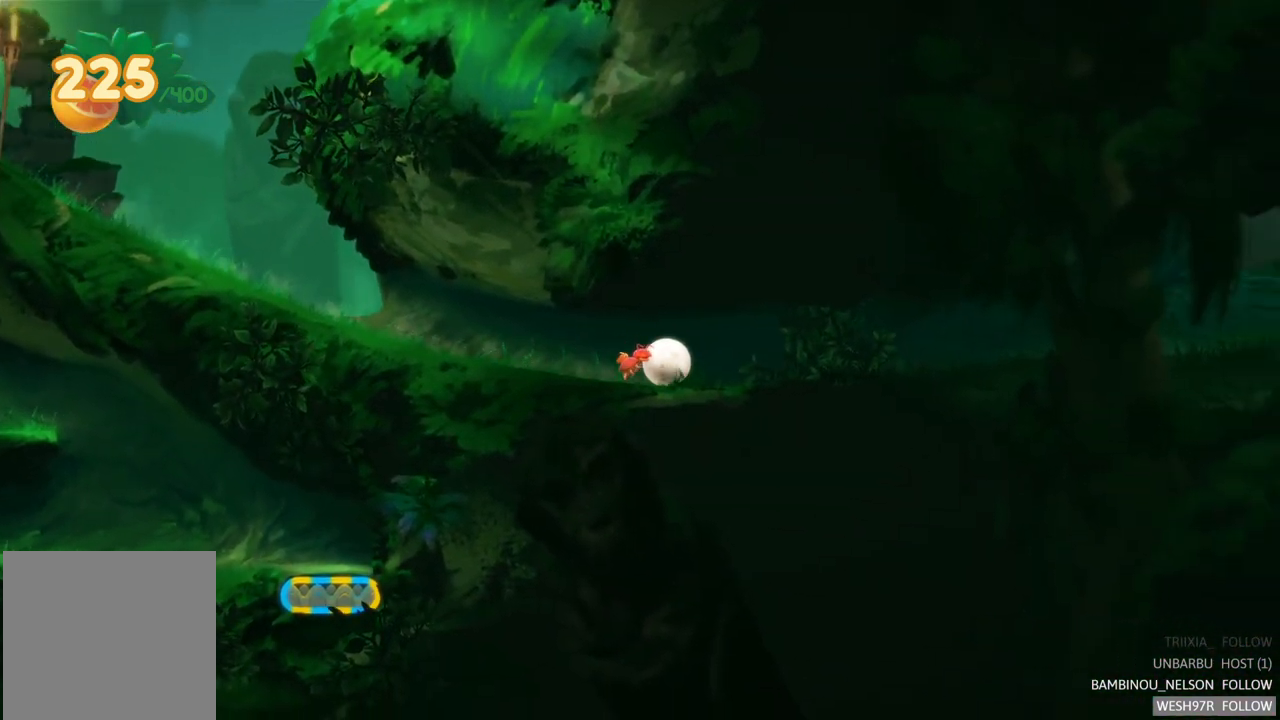
{"buttons": [], "left_stick": "right", "right_stick": "center", "events": []}
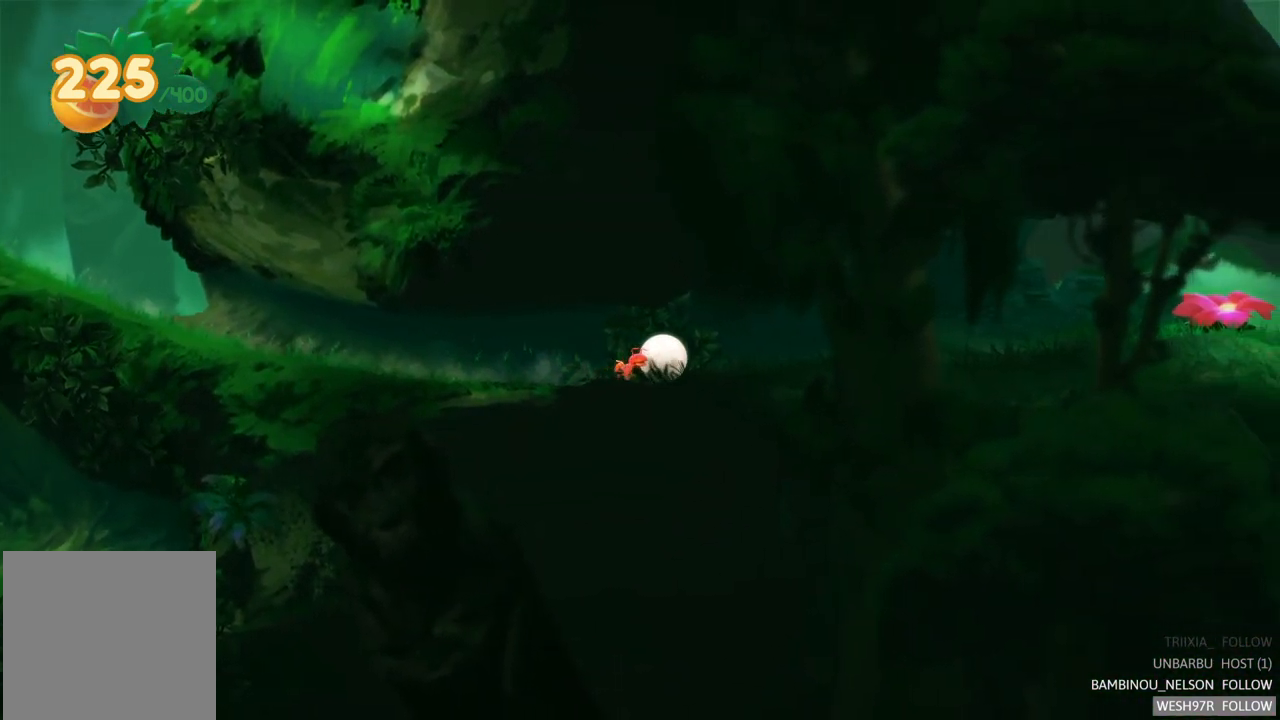
{"buttons": [], "left_stick": "right", "right_stick": "center", "events": []}
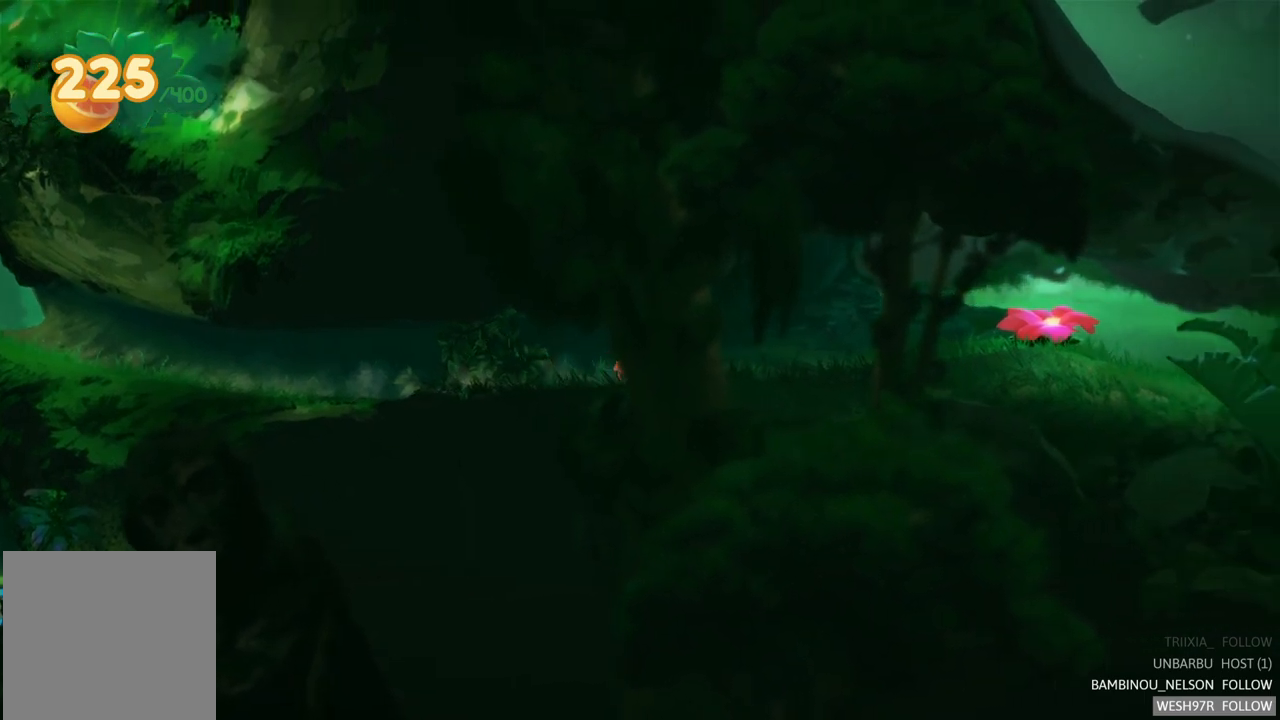
{"buttons": [], "left_stick": "right", "right_stick": "center", "events": []}
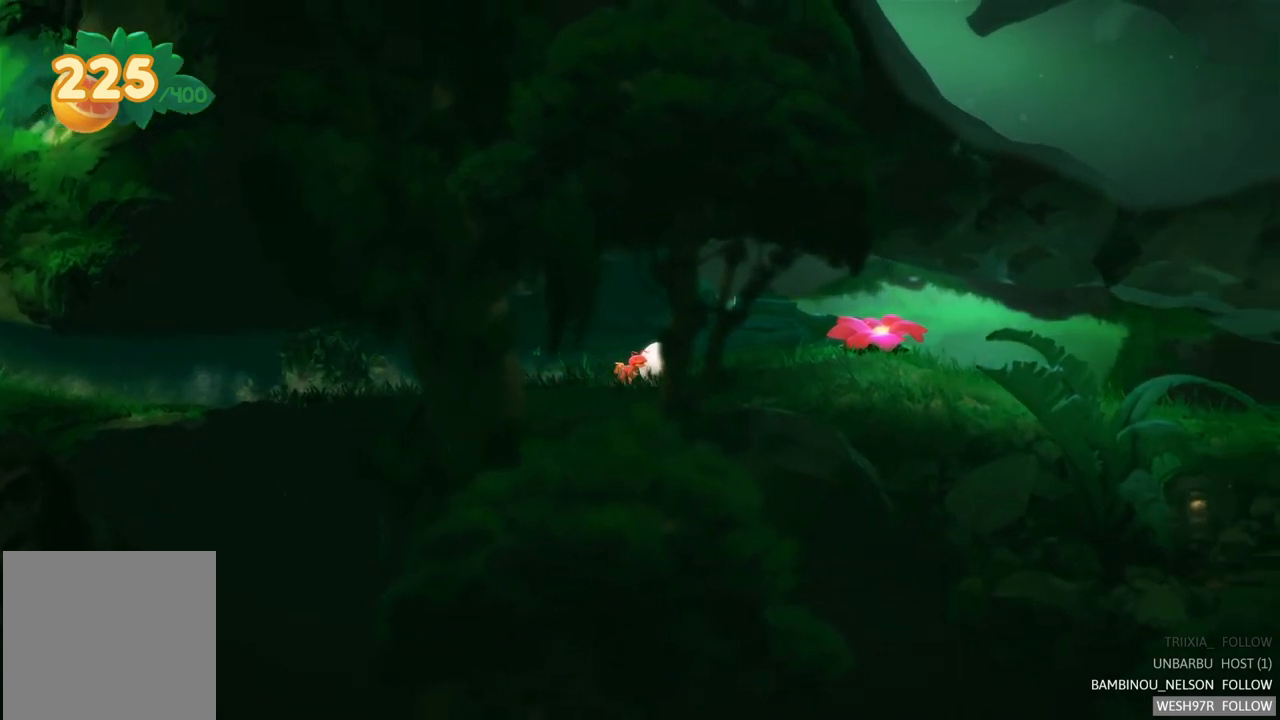
{"buttons": [], "left_stick": "right", "right_stick": "center", "events": []}
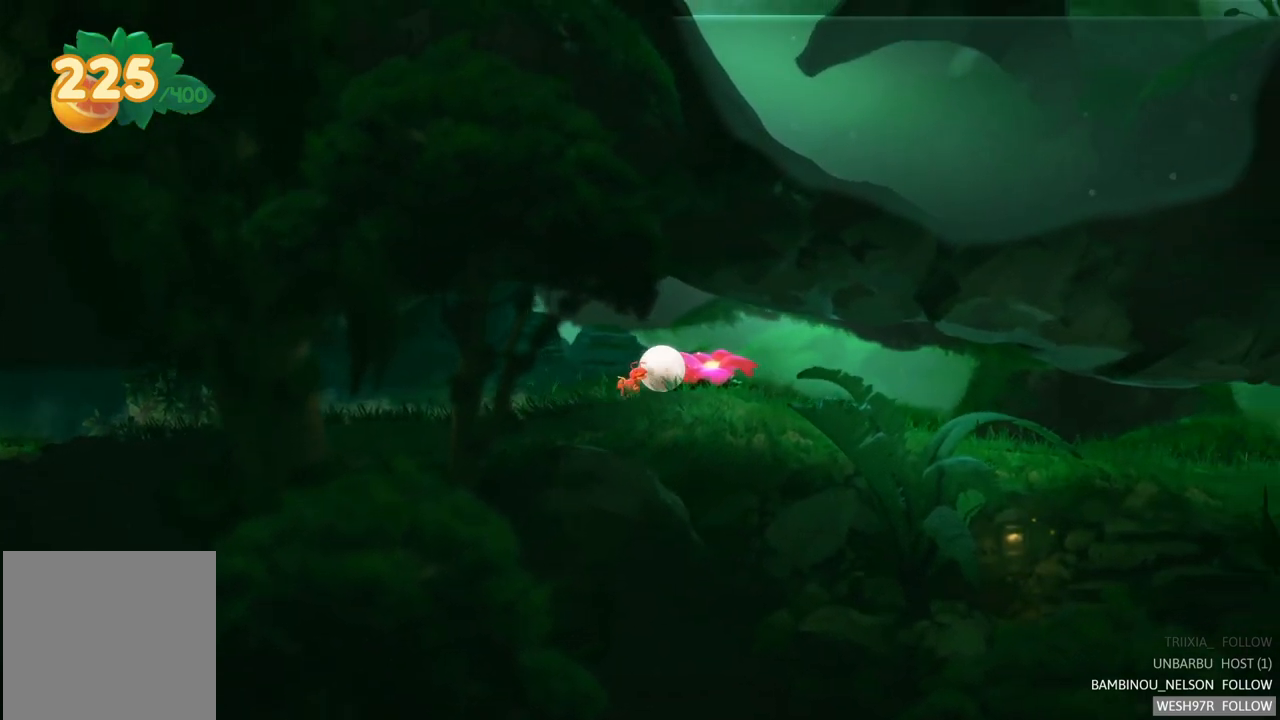
{"buttons": [], "left_stick": "right", "right_stick": "center", "events": []}
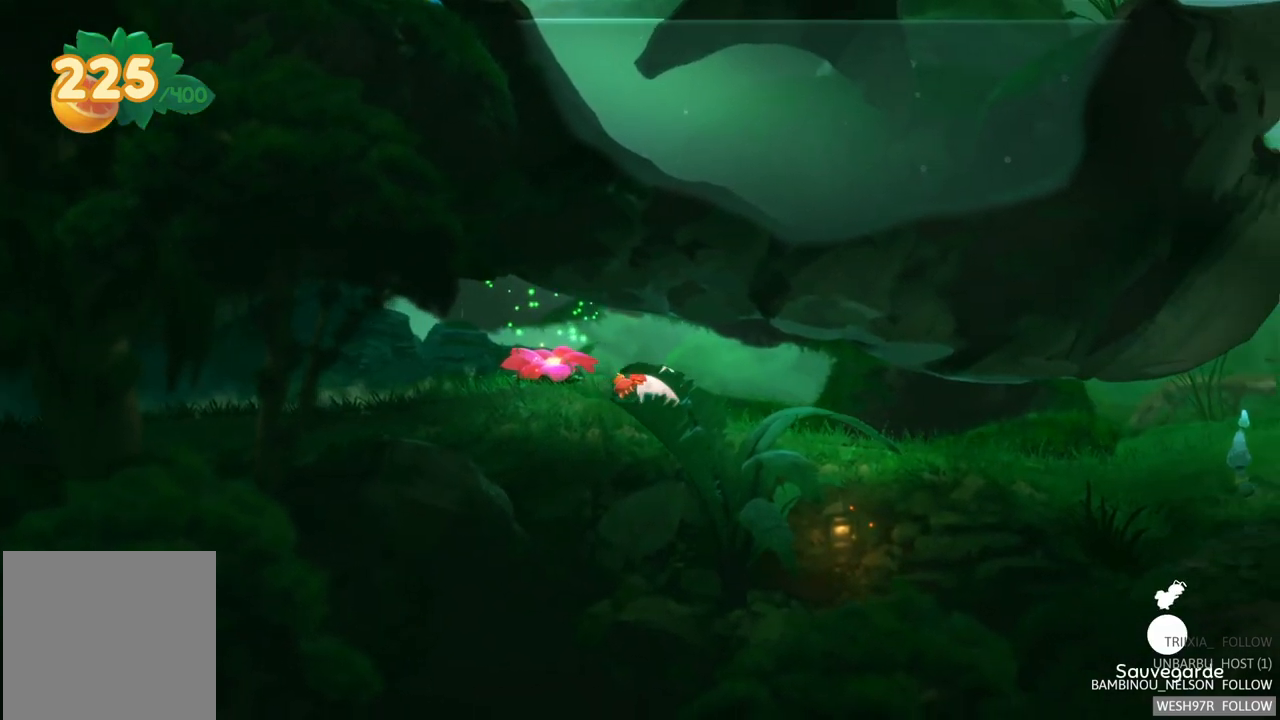
{"buttons": [], "left_stick": "right", "right_stick": "center", "events": []}
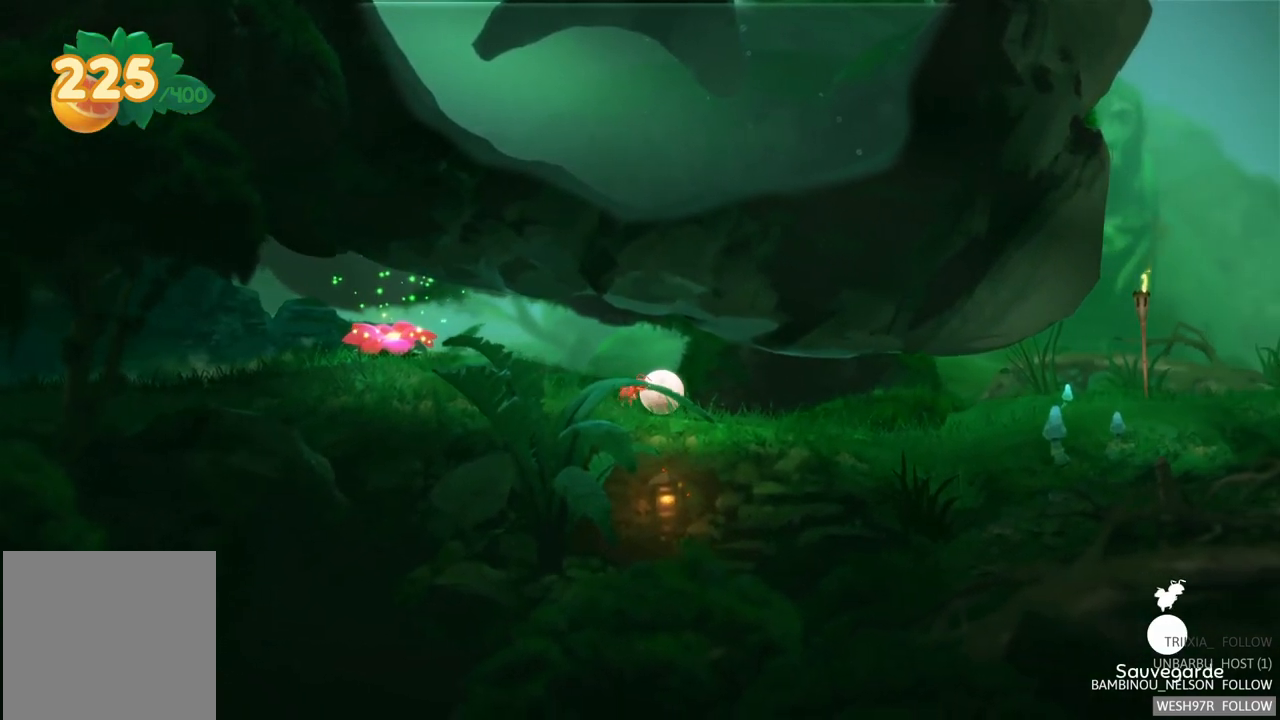
{"buttons": ["R2"], "left_stick": "right", "right_stick": "center", "events": [[133, "R2", "down"], [400, "R2", "up"], [467, "R2", "down"]]}
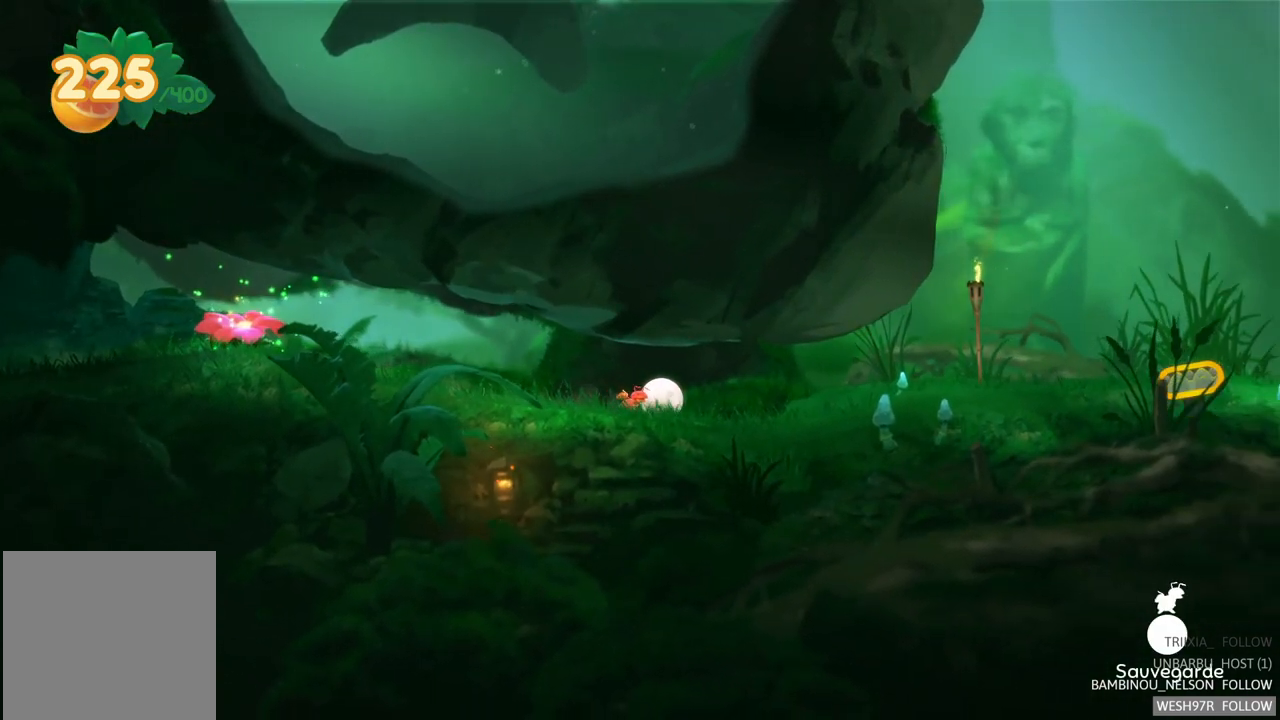
{"buttons": [], "left_stick": "right", "right_stick": "center", "events": [[117, "R2", "up"], [150, "L2", "down"], [350, "L2", "up"]]}
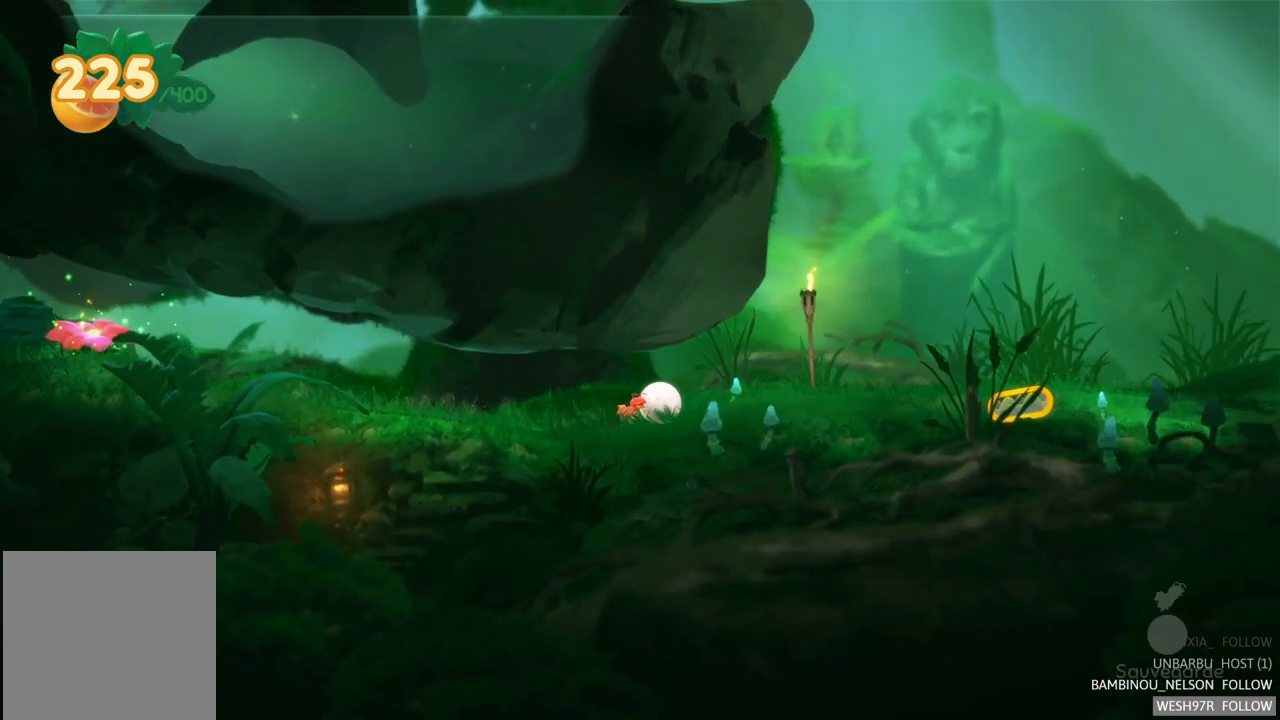
{"buttons": [], "left_stick": "right", "right_stick": "center", "events": [[33, "R2", "down"], [200, "R2", "up"], [300, "R2", "down"], [450, "R2", "up"]]}
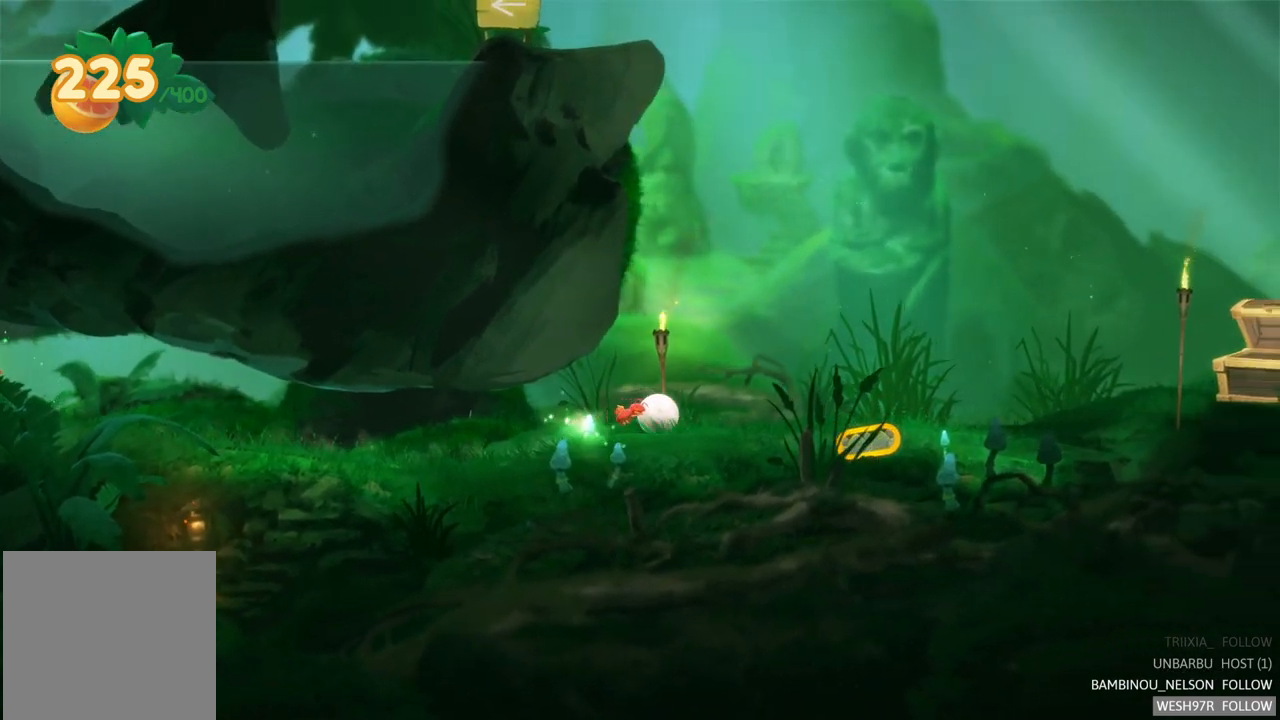
{"buttons": [], "left_stick": "right", "right_stick": "center", "events": [[50, "R2", "down"], [183, "R2", "up"]]}
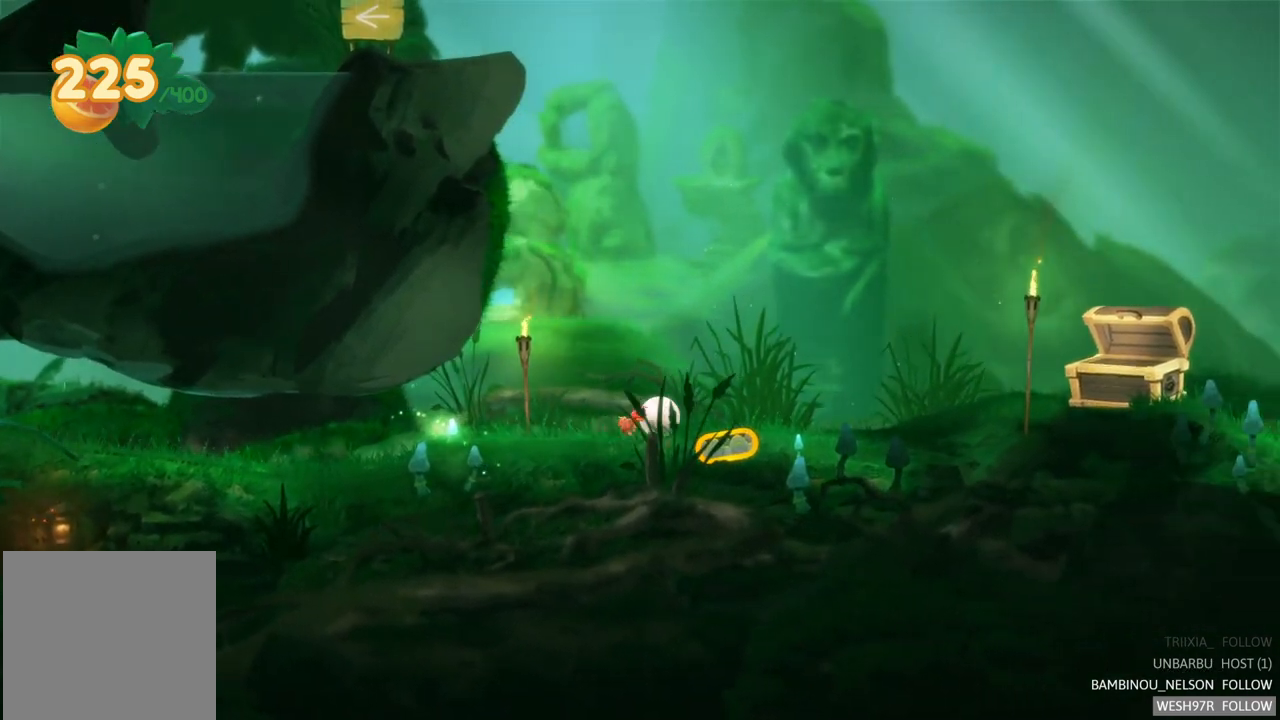
{"buttons": ["R2"], "left_stick": "center", "right_stick": "center", "events": [[183, "R2", "down"], [233, "left_stick", "center"]]}
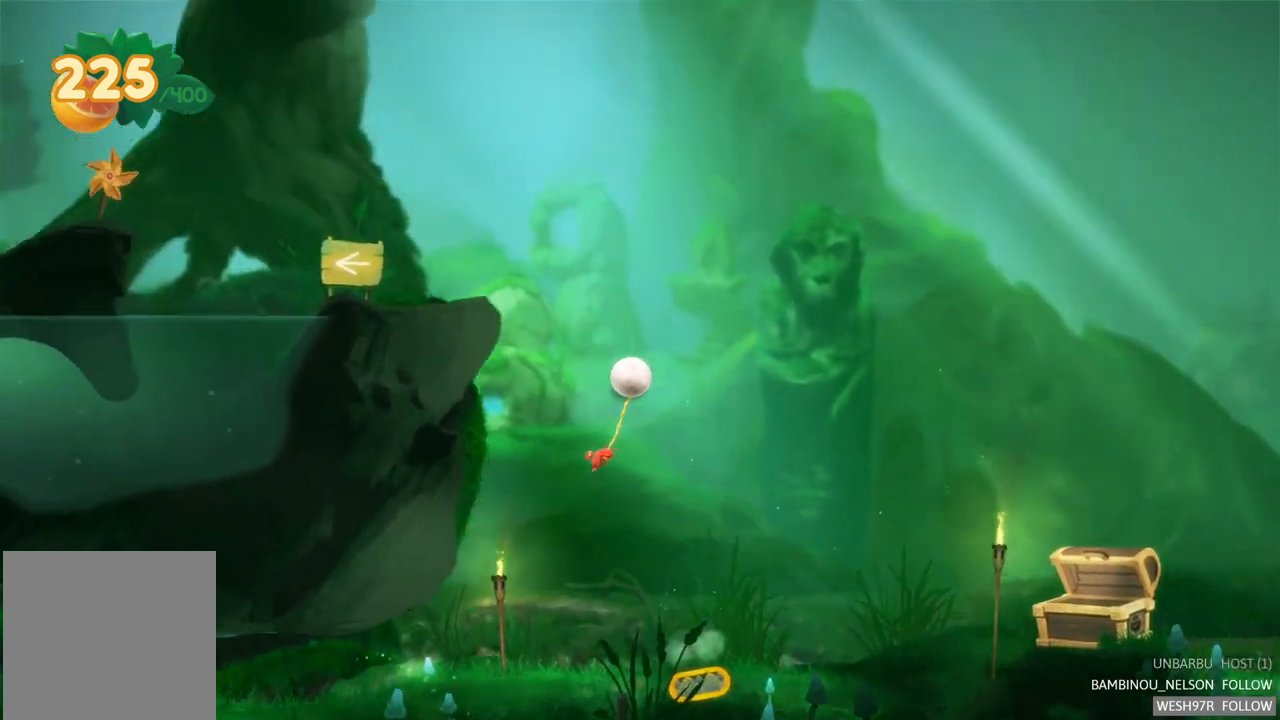
{"buttons": ["R2"], "left_stick": "left", "right_stick": "center", "events": [[350, "left_stick", "left"]]}